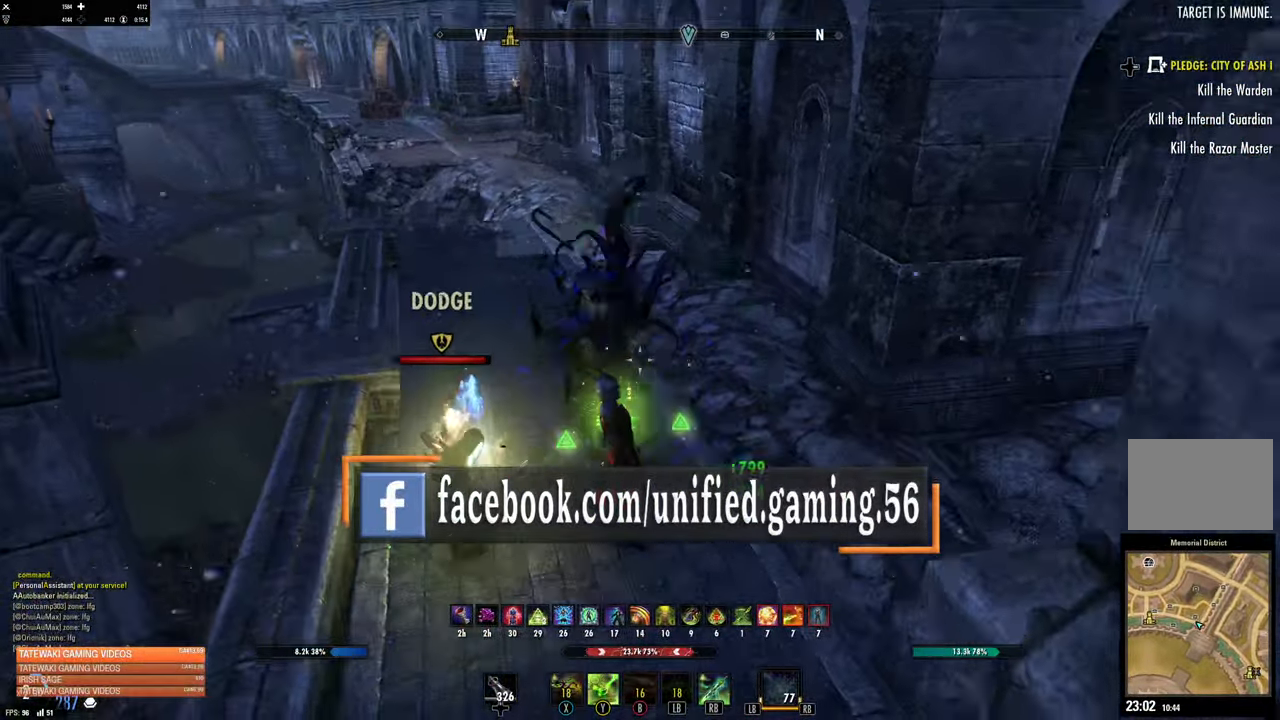
Gameplay with a controller (Xbox layout); each line is a JSON object with the inputs held at the frame after it (dt_ms = milliseconds from this image to that frame). "events" lists button and stick changes between this image and that frame as [ms after this image, input, new state], when the widget could be followed in between.
{"dt_ms": 500, "buttons": ["L1"], "left_stick": "left", "right_stick": "center", "events": [[50, "DPAD_LEFT", "up"], [233, "A", "down"], [300, "left_stick", "left"], [316, "A", "up"], [400, "L1", "down"]]}
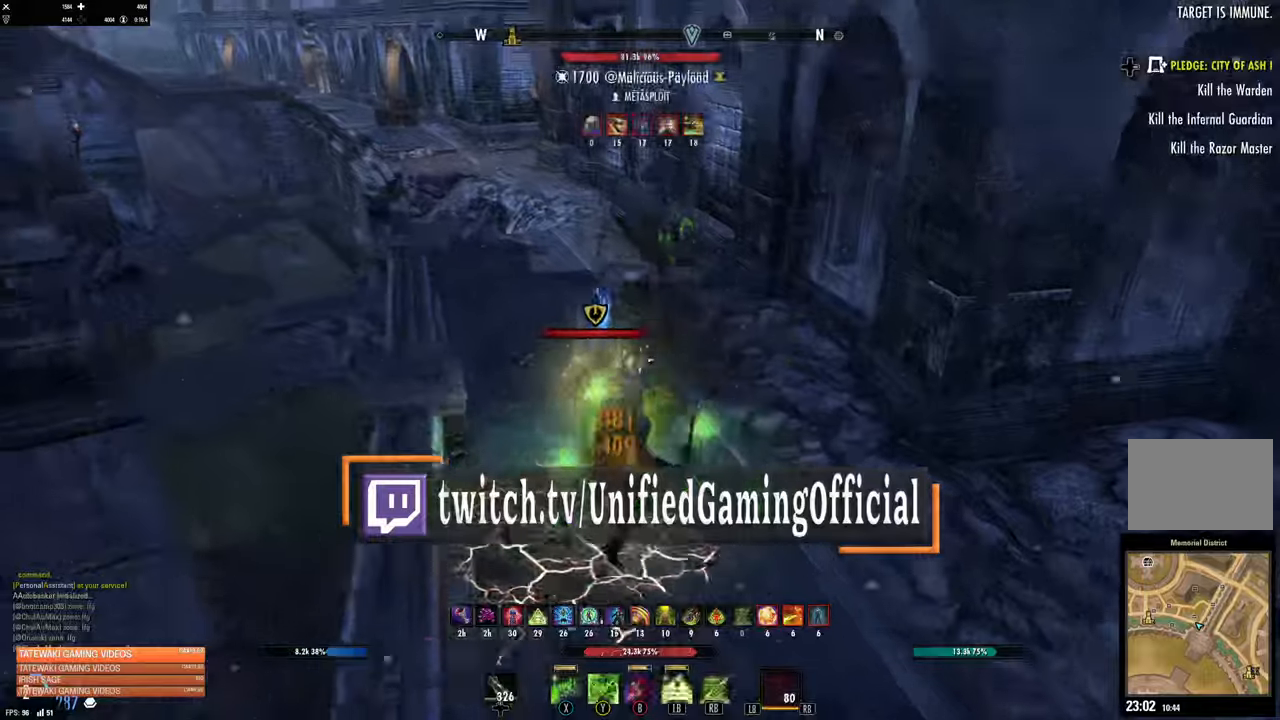
{"dt_ms": 500, "buttons": [], "left_stick": "left", "right_stick": "down", "events": [[17, "L1", "up"], [117, "L2", "down"], [350, "L2", "up"], [350, "right_stick", "down"]]}
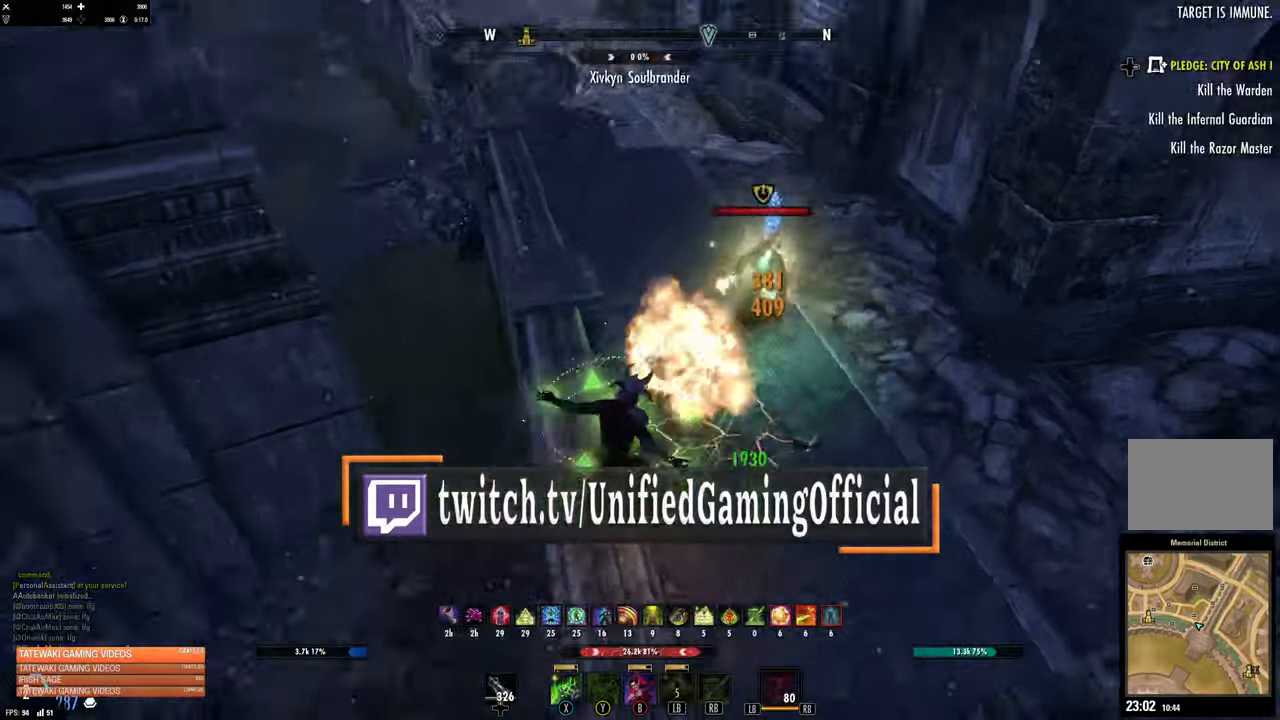
{"dt_ms": 500, "buttons": [], "left_stick": "center", "right_stick": "center", "events": [[200, "right_stick", "center"], [217, "left_stick", "up"], [433, "left_stick", "center"]]}
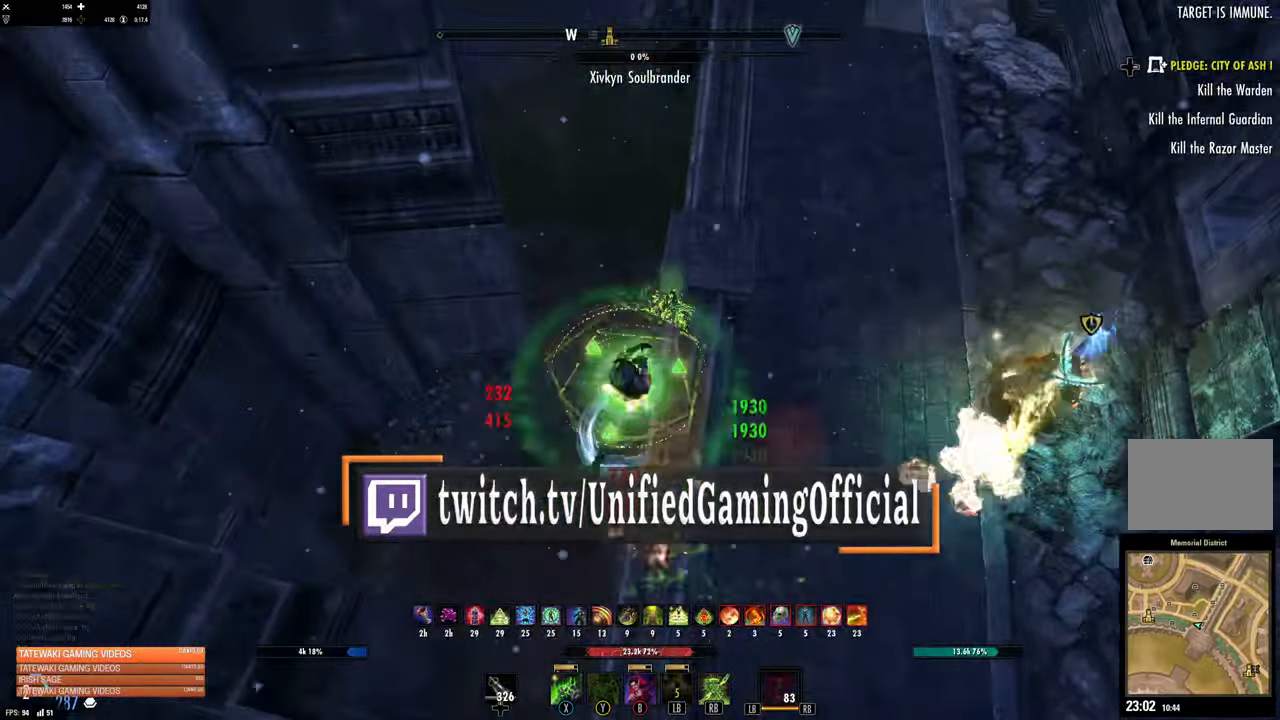
{"dt_ms": 500, "buttons": [], "left_stick": "center", "right_stick": "center", "events": []}
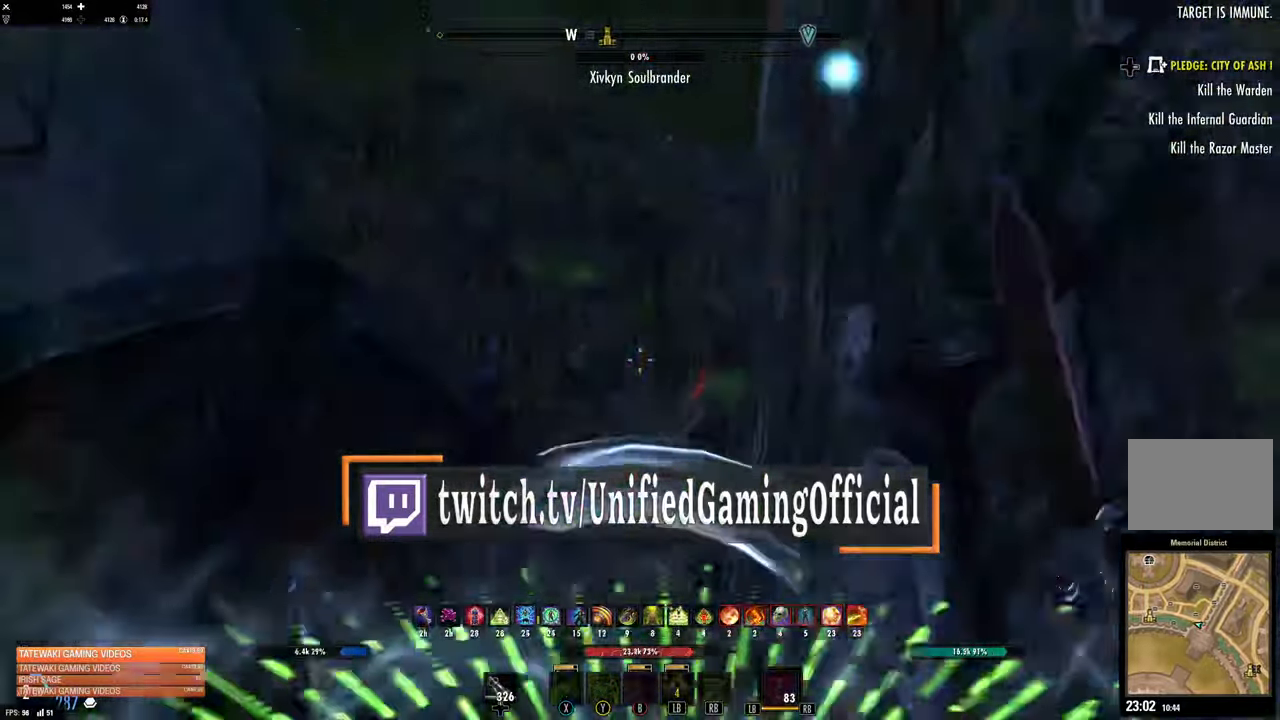
{"dt_ms": 1000, "buttons": [], "left_stick": "down", "right_stick": "up"}
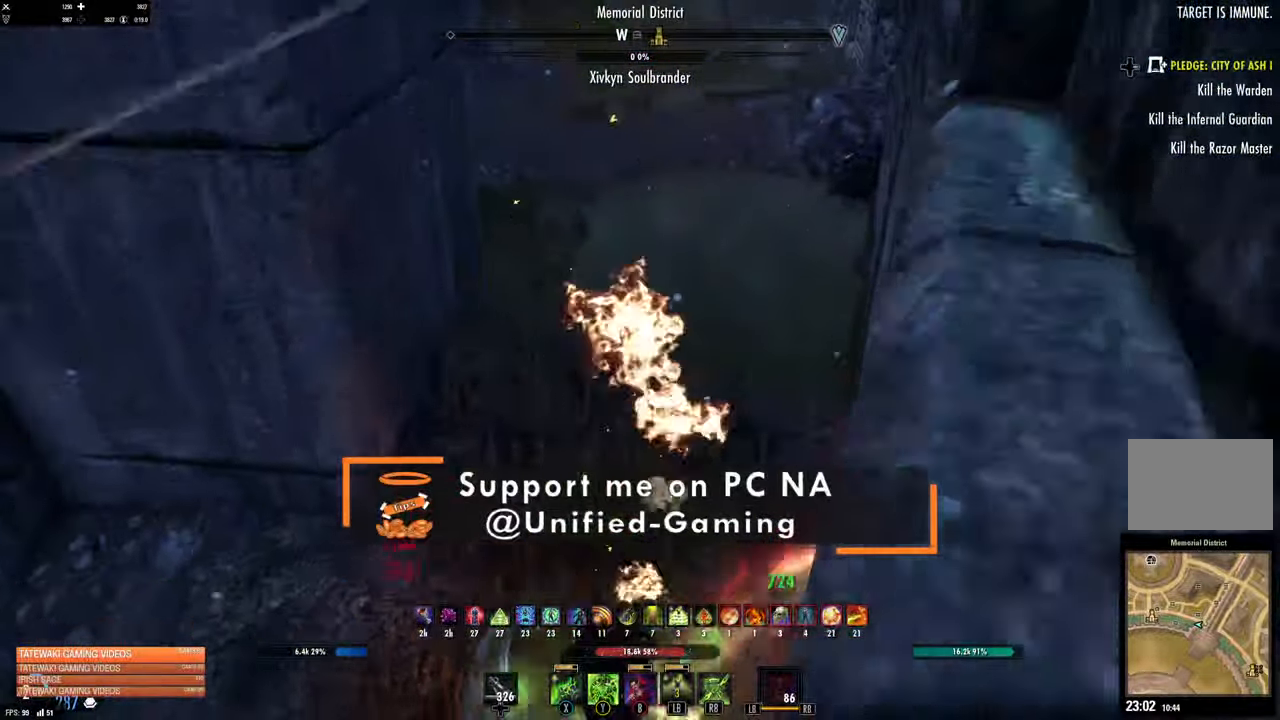
{"dt_ms": 500, "buttons": [], "left_stick": "up", "right_stick": "center"}
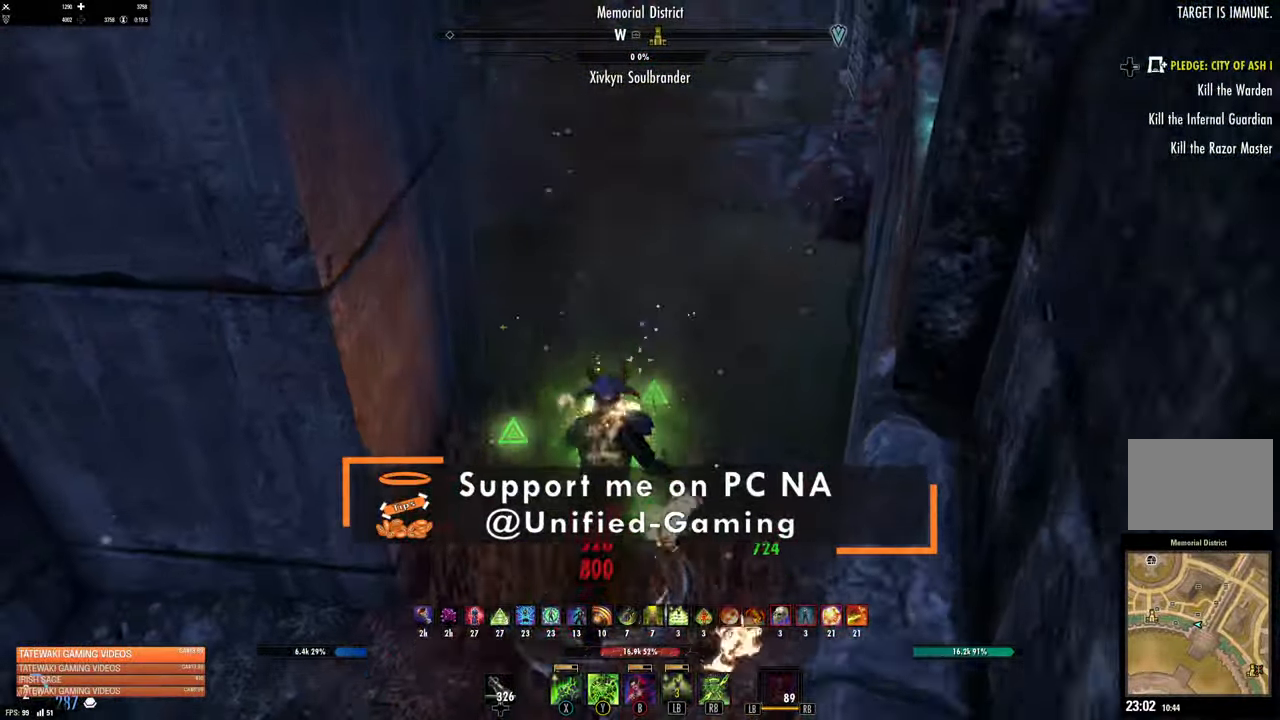
{"dt_ms": 500, "buttons": [], "left_stick": "up", "right_stick": "up", "events": [[33, "L2", "down"], [33, "left_stick", "right"], [33, "right_stick", "up"], [133, "left_stick", "down-right"], [167, "L2", "up"], [167, "right_stick", "center"], [317, "right_stick", "up-right"], [383, "left_stick", "up"], [417, "R2", "down"], [483, "R2", "up"], [500, "right_stick", "up"]]}
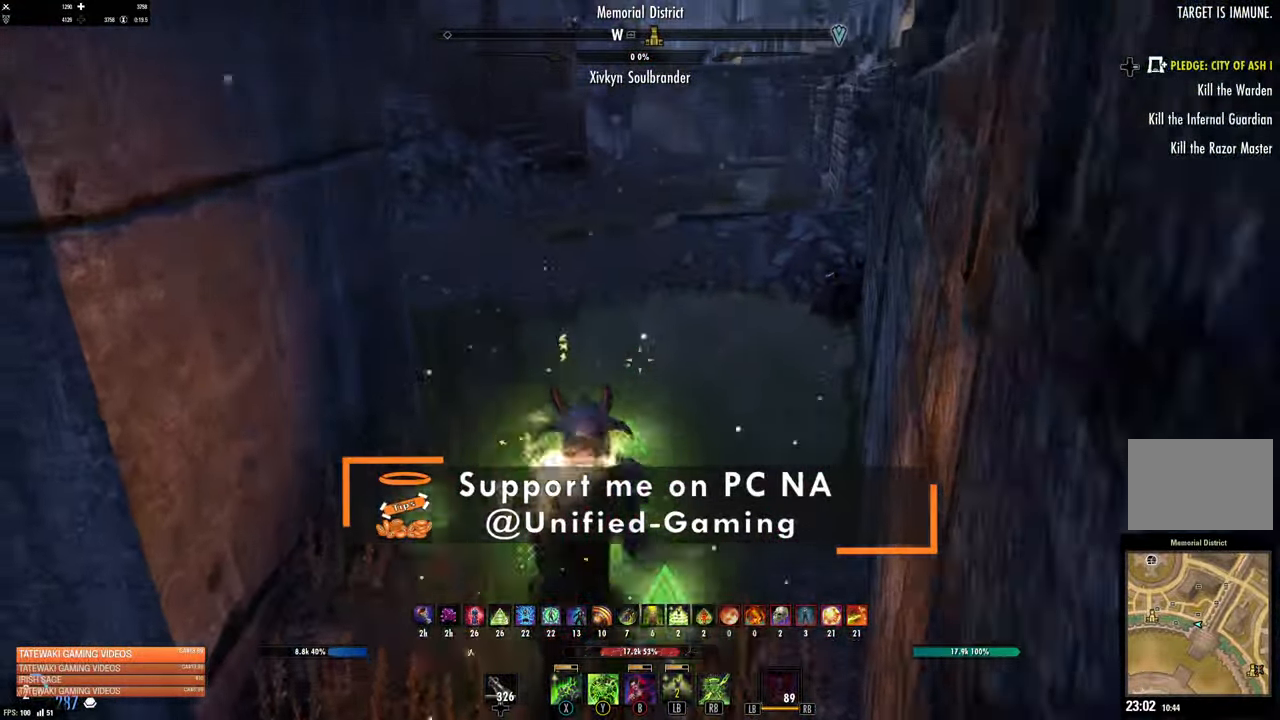
{"dt_ms": 500, "buttons": [], "left_stick": "up", "right_stick": "center", "events": [[67, "B", "down"], [83, "right_stick", "center"], [133, "B", "up"], [217, "B", "down"], [300, "B", "up"]]}
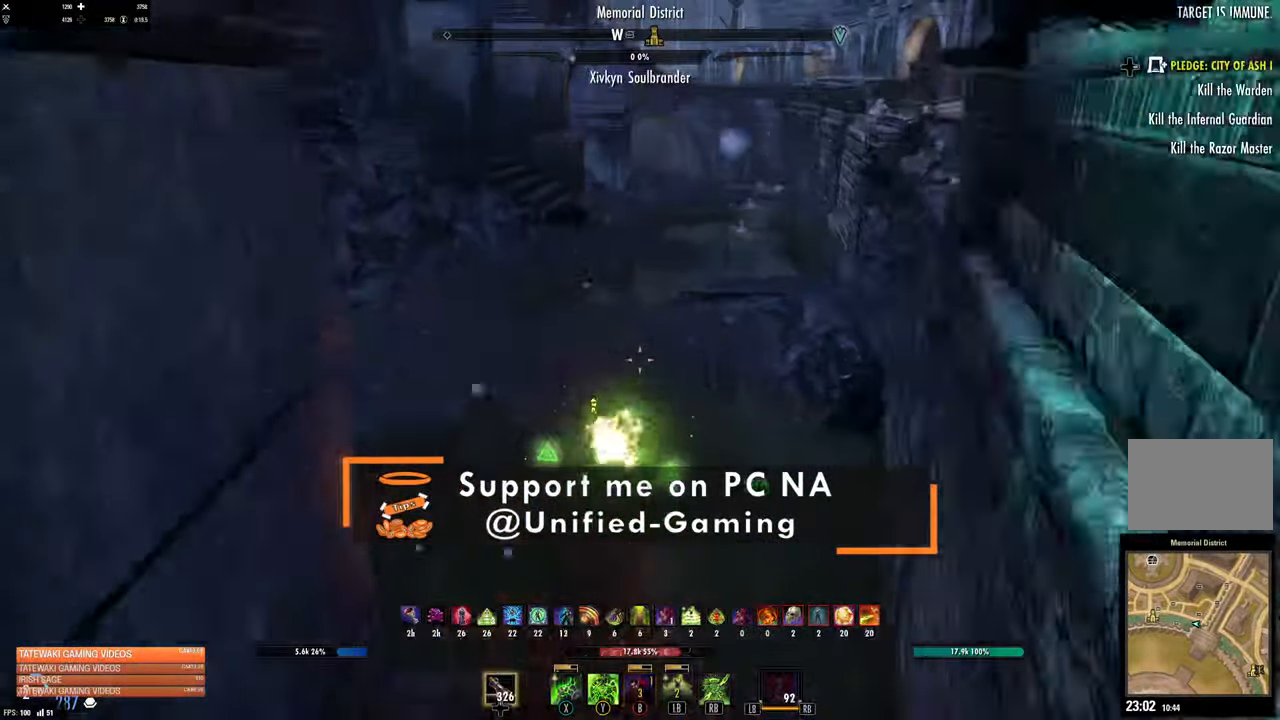
{"dt_ms": 500, "buttons": [], "left_stick": "center", "right_stick": "right", "events": [[150, "left_stick", "center"], [250, "right_stick", "up-right"], [317, "right_stick", "right"], [333, "DPAD_LEFT", "down"], [417, "DPAD_LEFT", "up"]]}
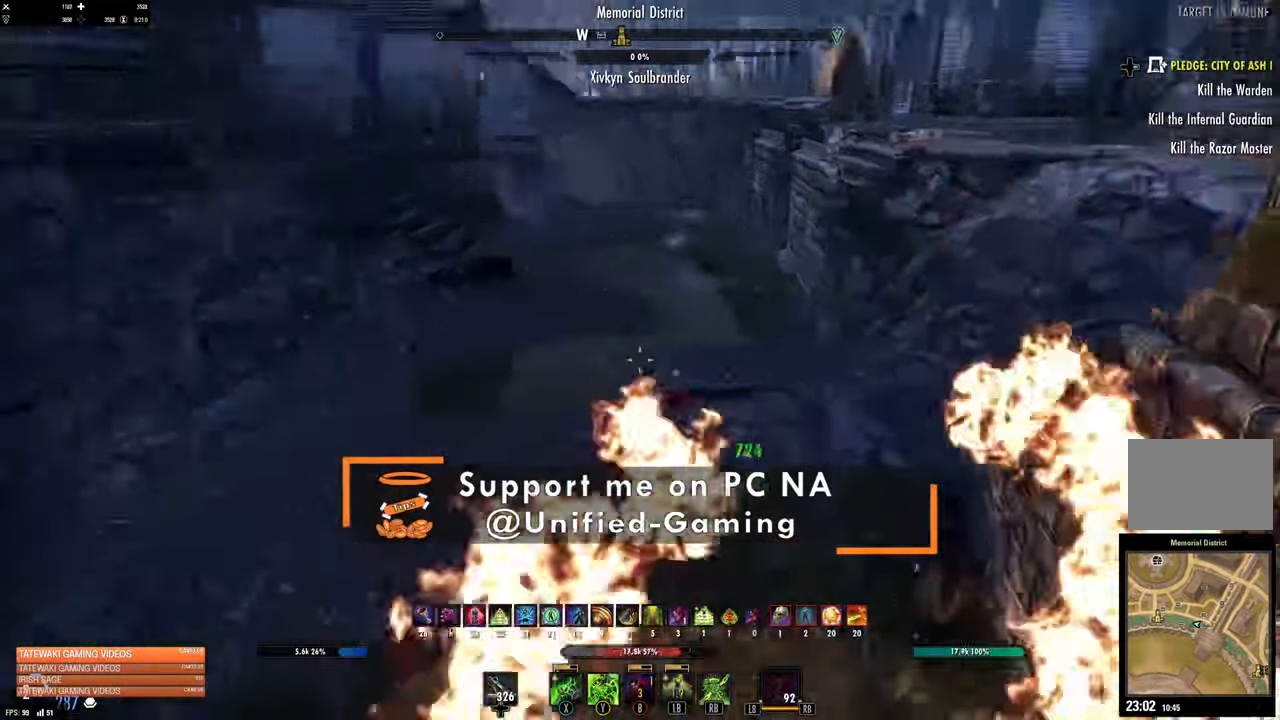
{"dt_ms": 500, "buttons": ["X"], "left_stick": "down-left", "right_stick": "center"}
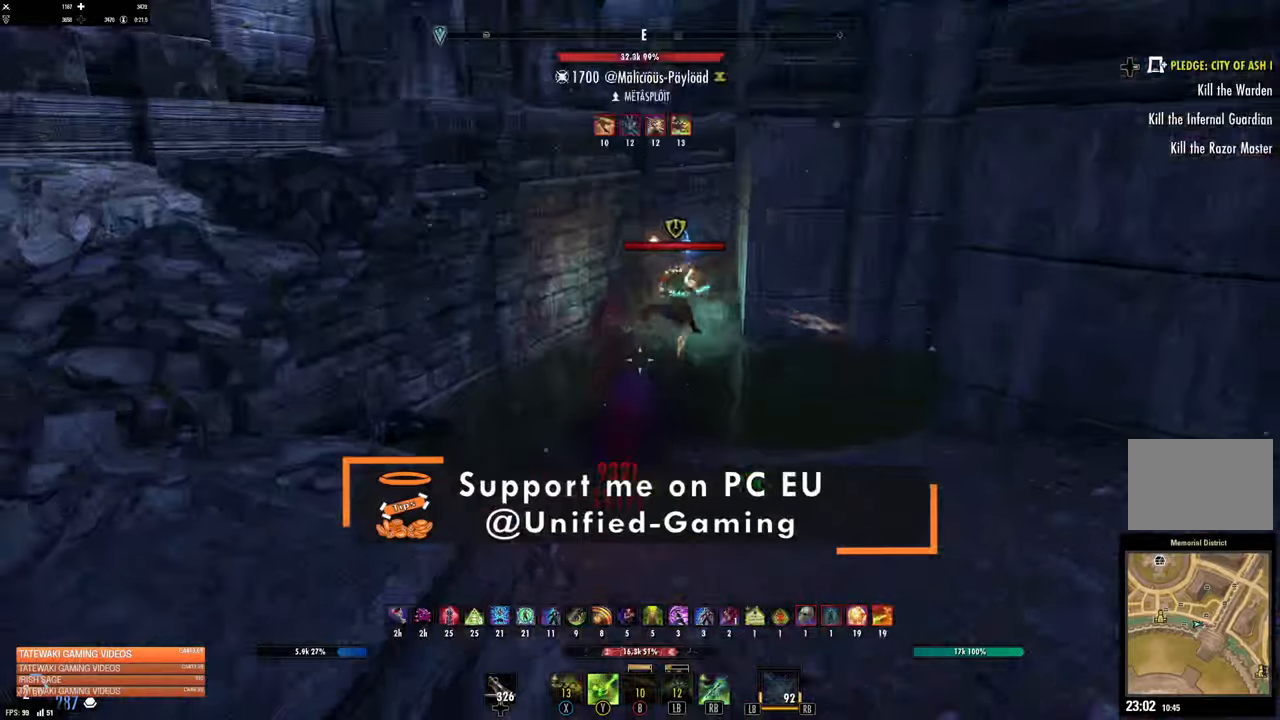
{"dt_ms": 500, "buttons": [], "left_stick": "down-left", "right_stick": "center", "events": [[50, "left_stick", "up-right"], [84, "X", "up"], [167, "X", "down"], [200, "X", "up"], [284, "left_stick", "down"], [400, "right_stick", "right"], [450, "left_stick", "down-left"], [467, "right_stick", "center"]]}
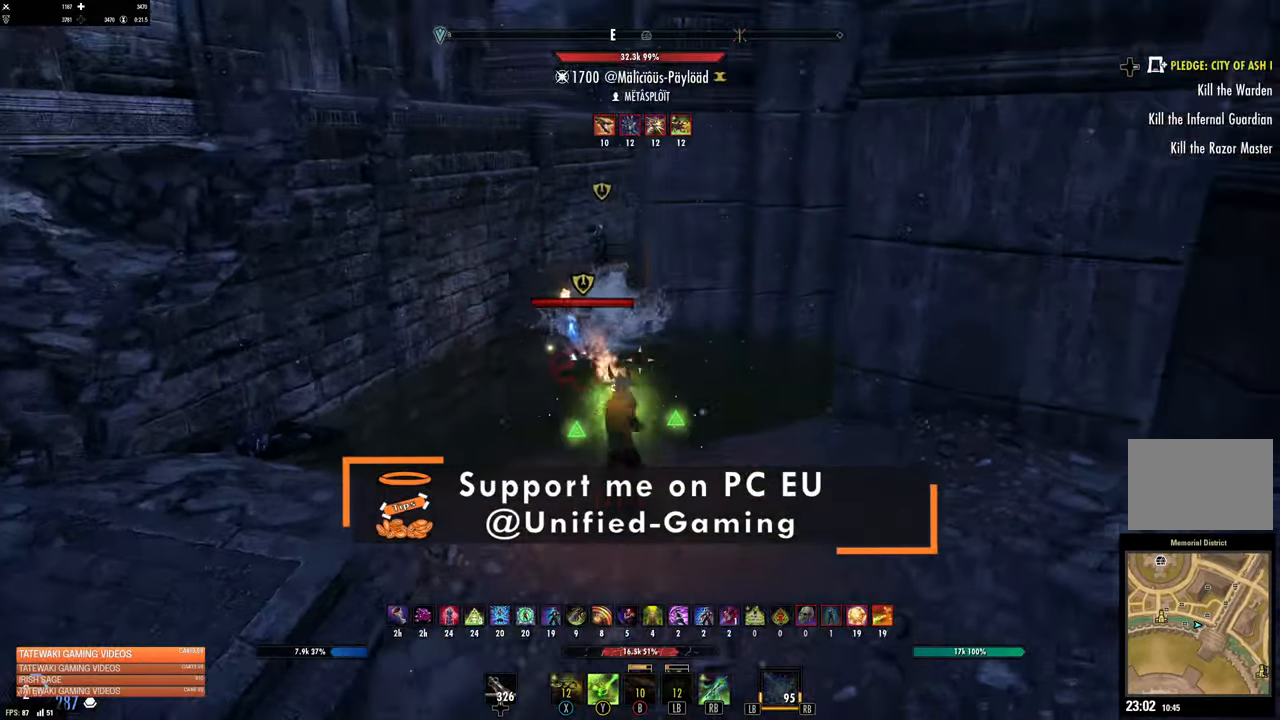
{"dt_ms": 500, "buttons": [], "left_stick": "down-left", "right_stick": "center", "events": [[100, "L2", "down"], [250, "L2", "up"], [334, "R2", "down"], [334, "right_stick", "down-right"], [434, "R2", "up"], [434, "right_stick", "center"]]}
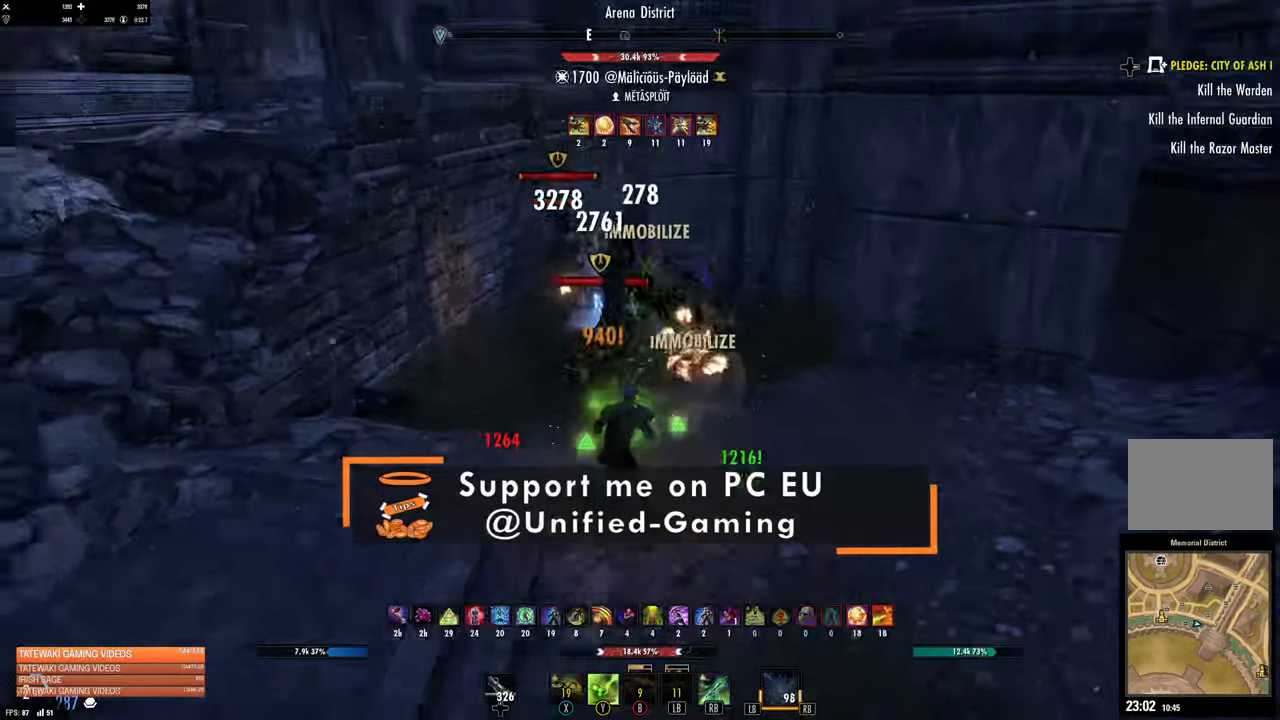
{"dt_ms": 500, "buttons": [], "left_stick": "down", "right_stick": "up-right", "events": [[17, "R2", "down"], [67, "left_stick", "up-left"], [100, "R2", "up"], [134, "Y", "down"], [234, "Y", "up"], [250, "left_stick", "down"], [300, "Y", "down"], [350, "Y", "up"], [500, "right_stick", "up-right"]]}
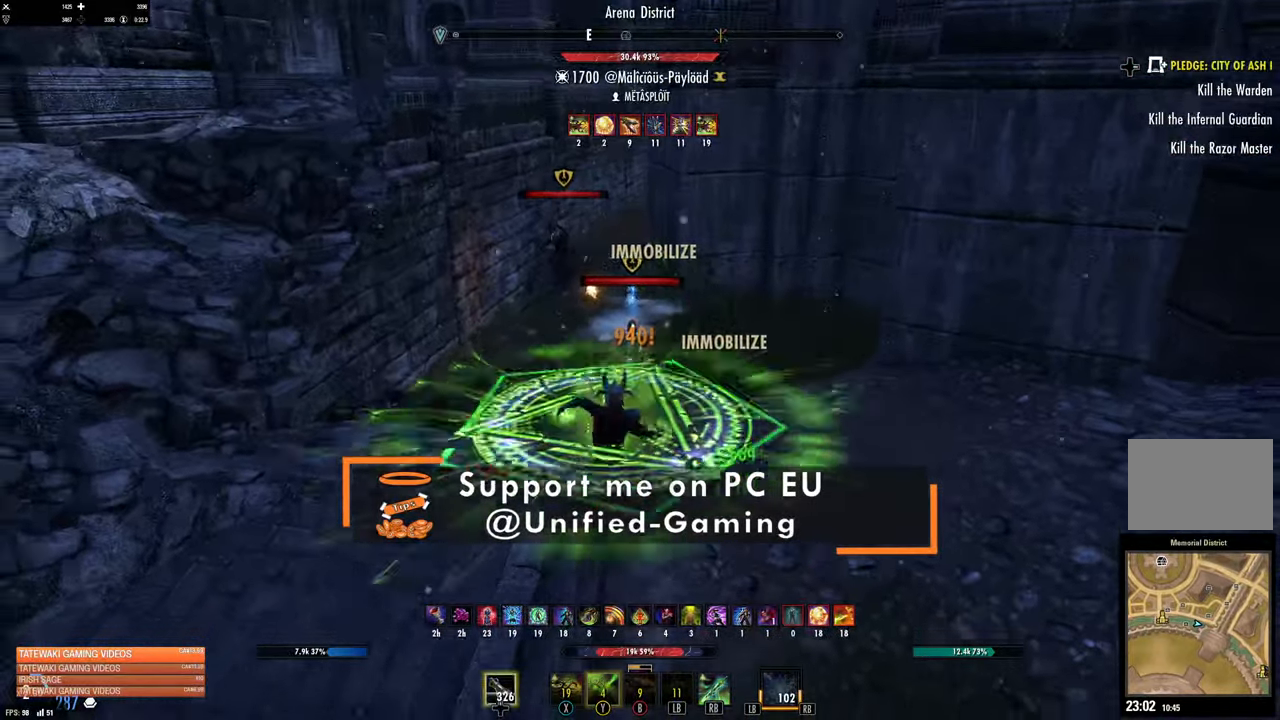
{"dt_ms": 500, "buttons": [], "left_stick": "down-left", "right_stick": "center", "events": [[67, "left_stick", "down-left"], [84, "right_stick", "center"], [250, "right_stick", "right"], [317, "right_stick", "center"]]}
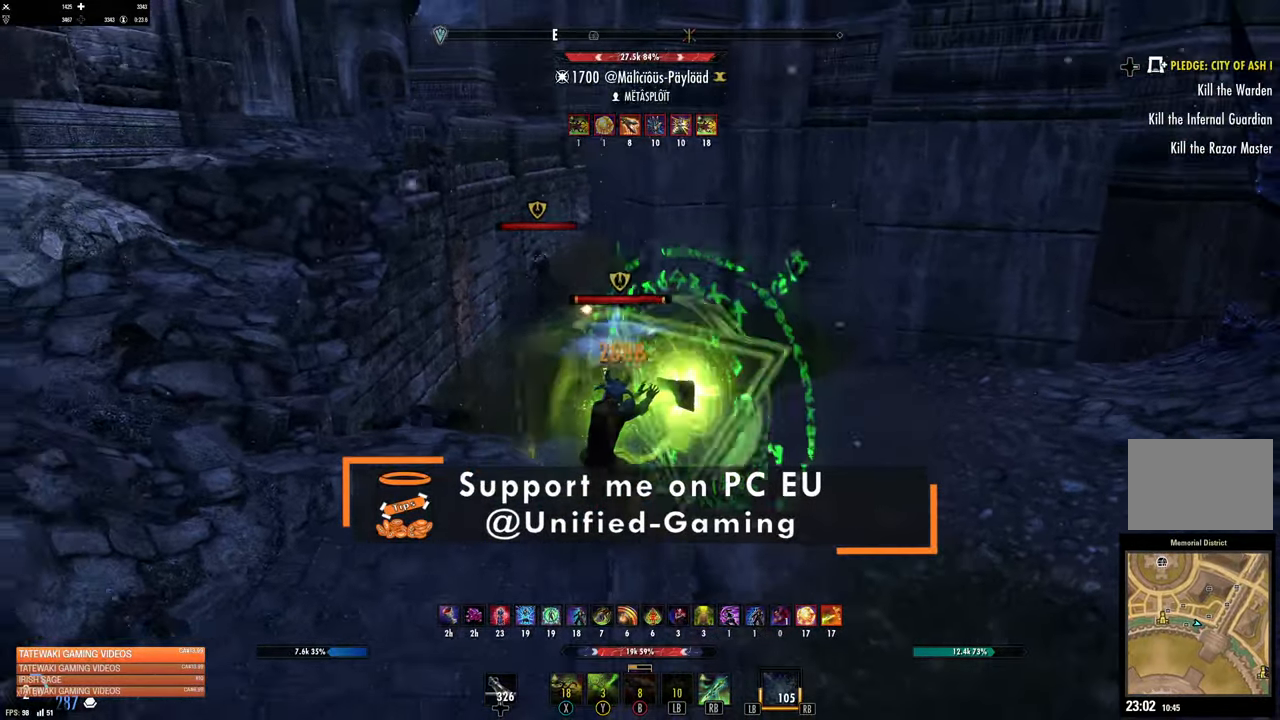
{"dt_ms": 500, "buttons": [], "left_stick": "center", "right_stick": "center", "events": [[117, "left_stick", "center"], [434, "right_stick", "up-right"], [500, "right_stick", "center"]]}
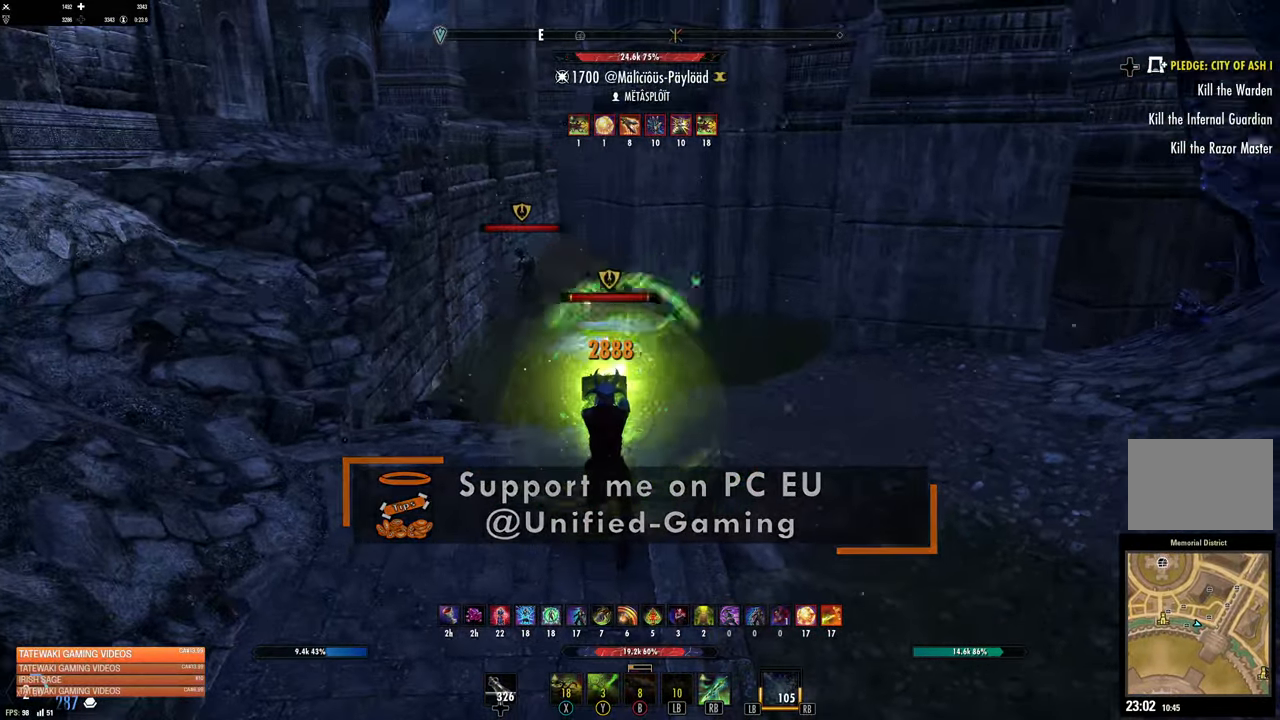
{"dt_ms": 500, "buttons": [], "left_stick": "center", "right_stick": "center", "events": []}
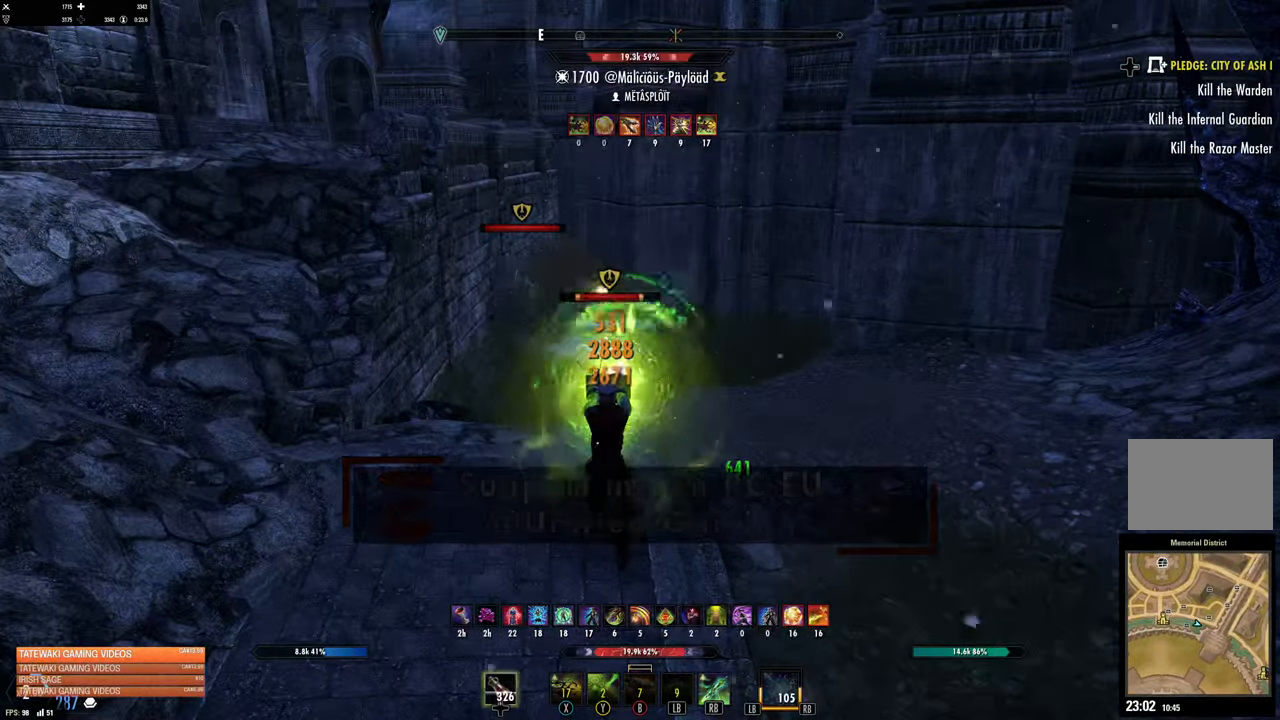
{"dt_ms": 500, "buttons": [], "left_stick": "center", "right_stick": "center", "events": []}
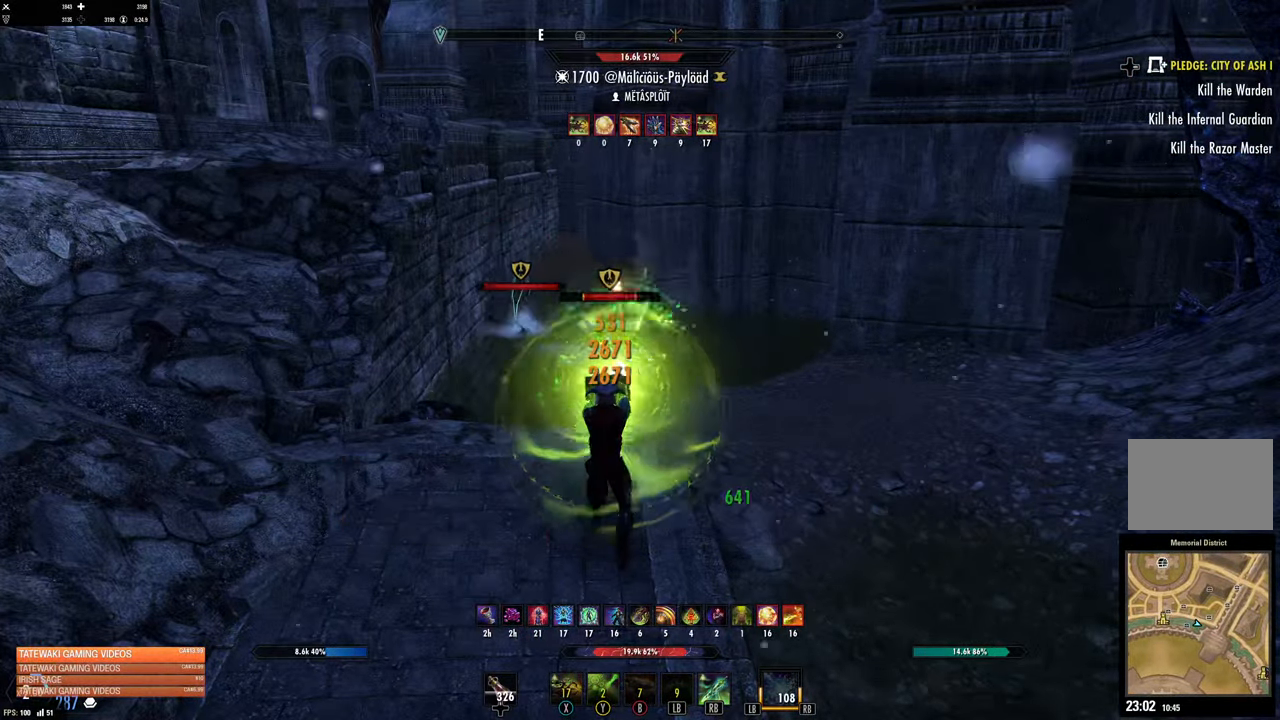
{"dt_ms": 500, "buttons": [], "left_stick": "up", "right_stick": "center", "events": [[500, "left_stick", "up"]]}
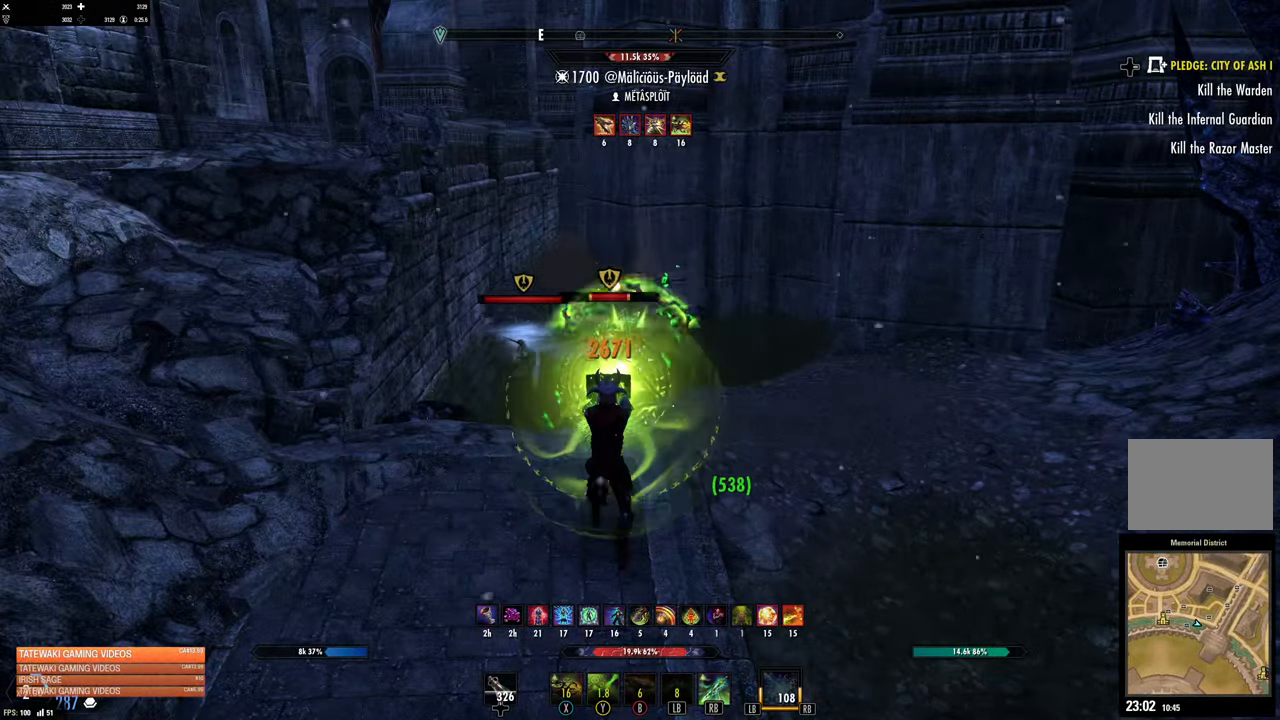
{"dt_ms": 500, "buttons": ["X"], "left_stick": "up-right", "right_stick": "center", "events": [[217, "R2", "down"], [234, "L2", "down"], [300, "R2", "up"], [317, "L2", "up"], [317, "X", "down"], [334, "left_stick", "up-right"], [400, "X", "up"], [467, "X", "down"]]}
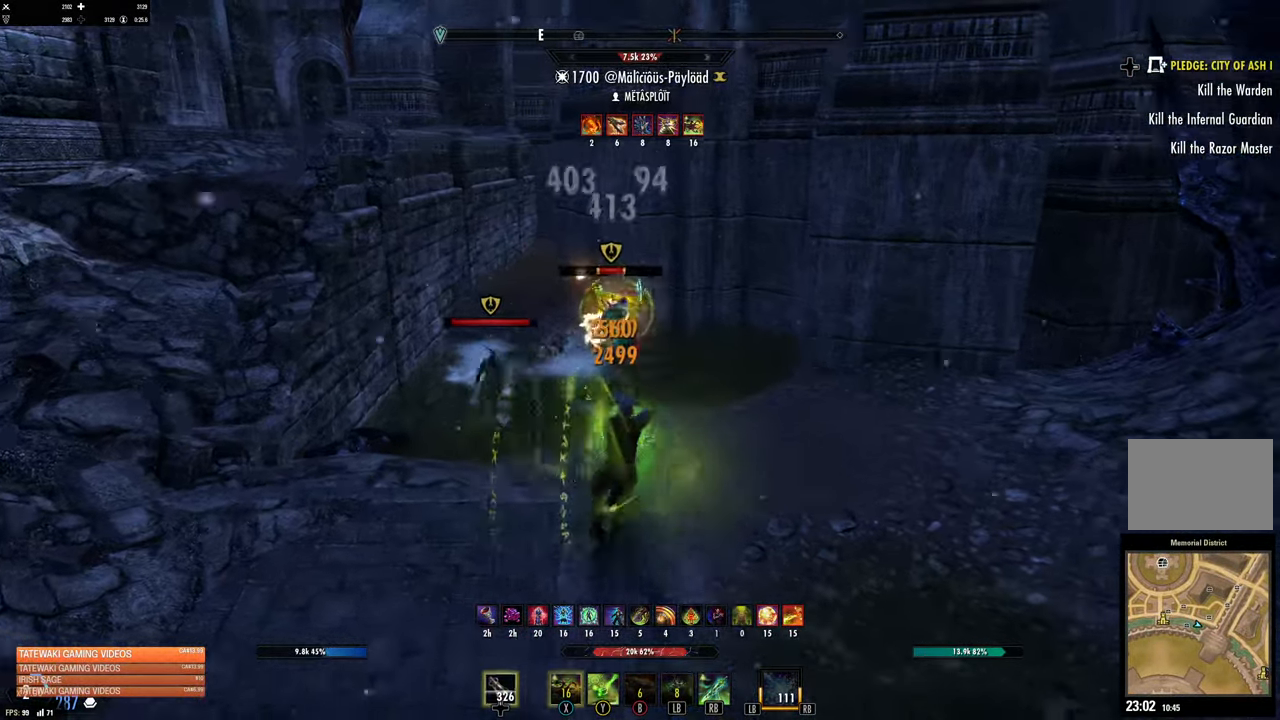
{"dt_ms": 500, "buttons": [], "left_stick": "down", "right_stick": "center", "events": [[17, "X", "up"], [84, "X", "down"], [150, "X", "up"], [200, "X", "down"], [267, "X", "up"], [450, "left_stick", "down"]]}
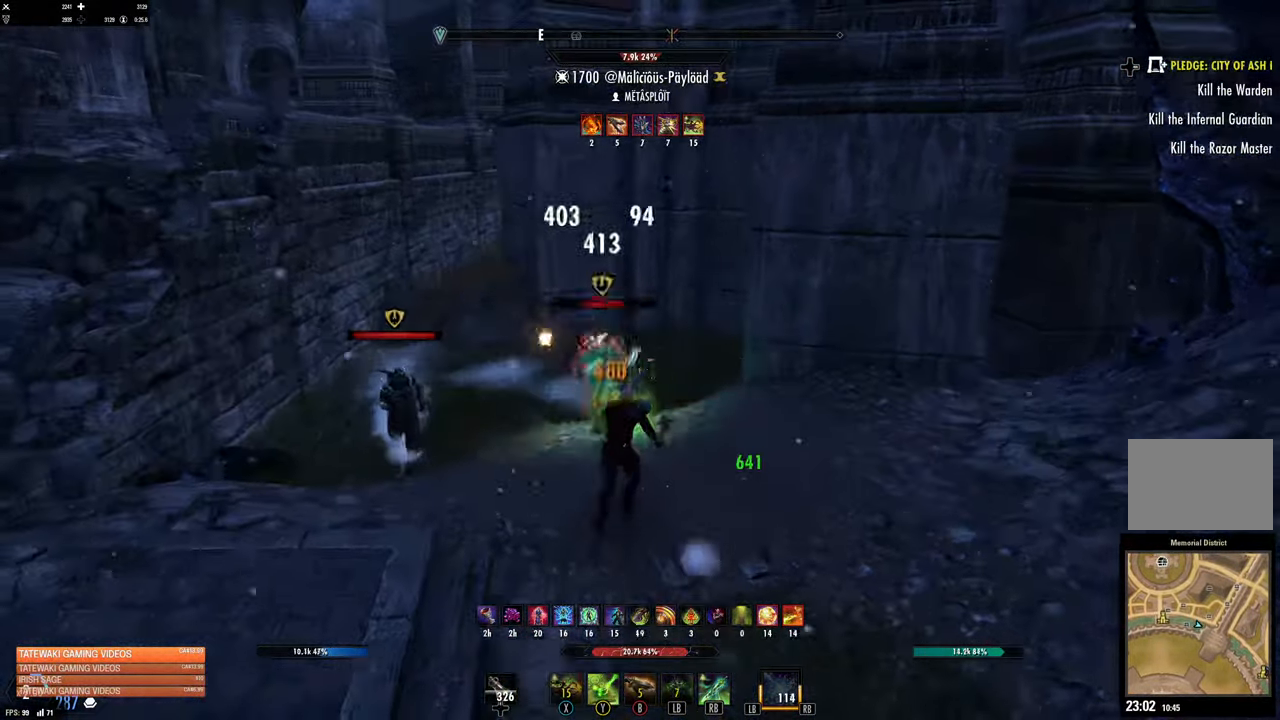
{"dt_ms": 500, "buttons": [], "left_stick": "right", "right_stick": "center", "events": [[50, "R2", "down"], [150, "R2", "up"], [183, "right_stick", "down-right"], [216, "R2", "down"], [266, "left_stick", "right"], [283, "right_stick", "up-right"], [333, "right_stick", "center"], [350, "R2", "up"], [383, "X", "down"], [466, "X", "up"]]}
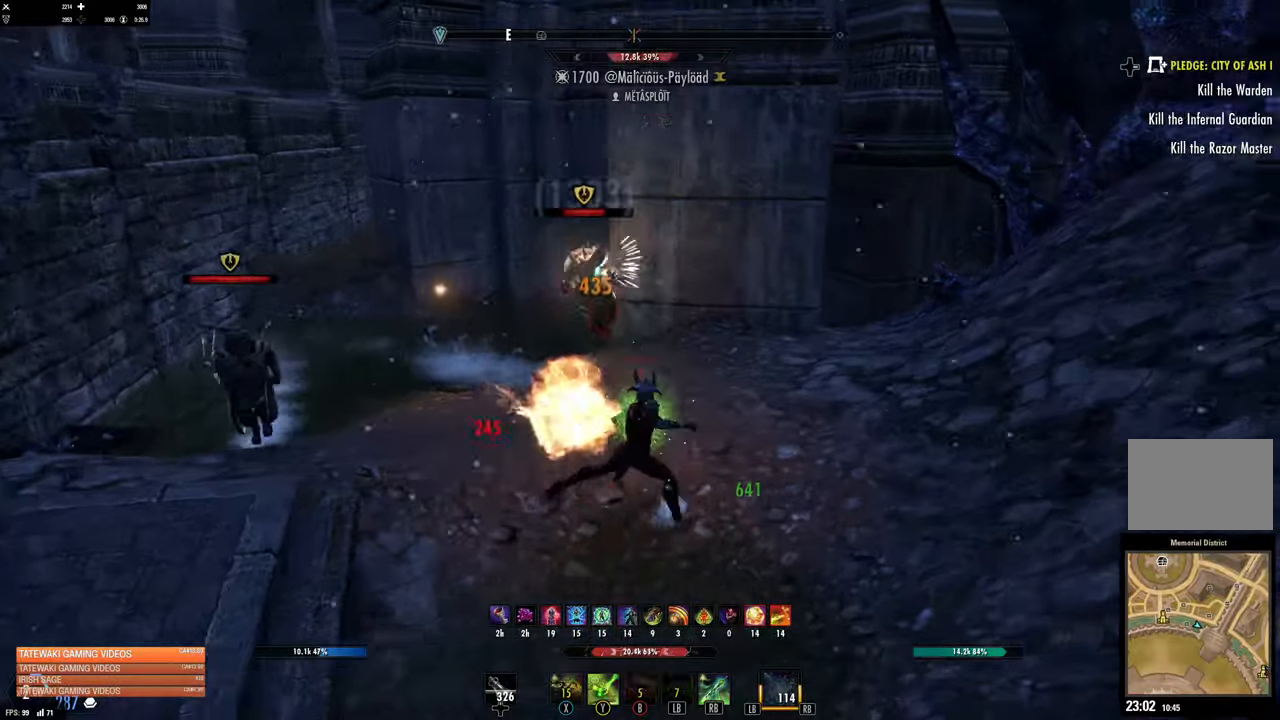
{"dt_ms": 500, "buttons": [], "left_stick": "left", "right_stick": "left", "events": [[33, "X", "down"], [116, "X", "up"], [200, "left_stick", "up"], [250, "left_stick", "left"], [300, "left_stick", "down-left"], [500, "left_stick", "left"], [500, "right_stick", "left"]]}
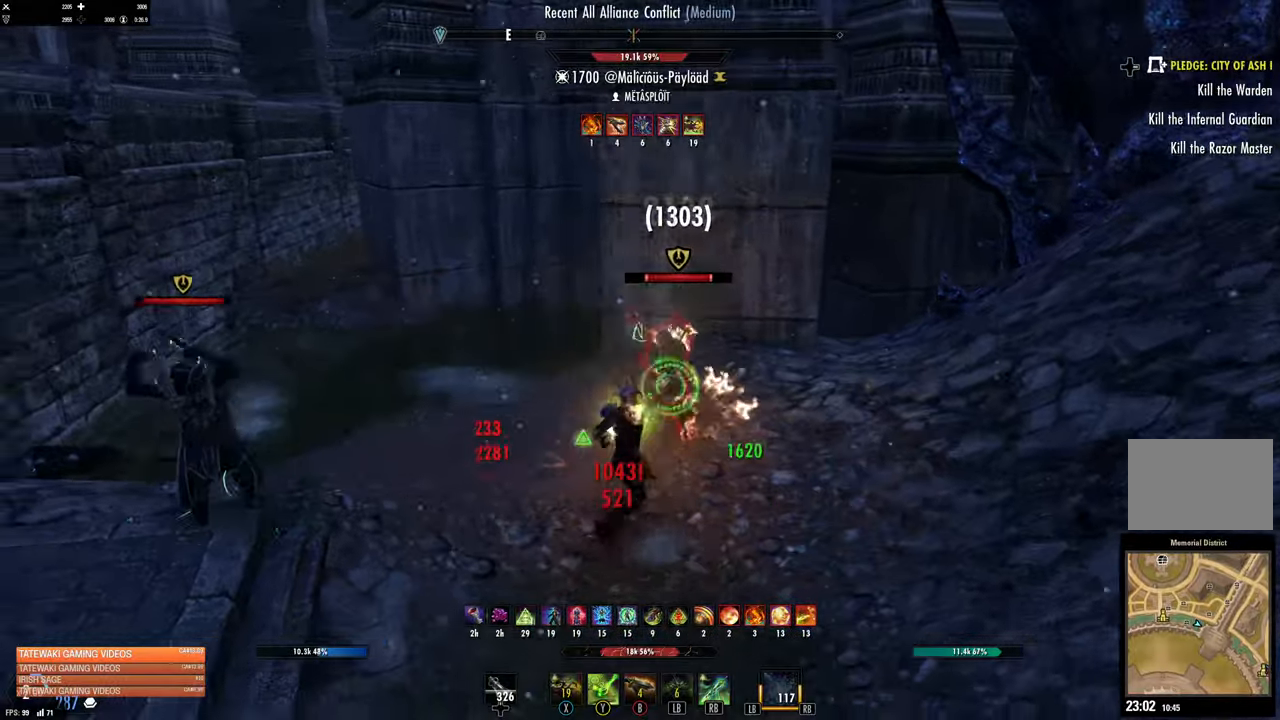
{"dt_ms": 500, "buttons": ["DPAD_LEFT"], "left_stick": "up", "right_stick": "center", "events": [[133, "left_stick", "up-left"], [383, "left_stick", "up"], [383, "right_stick", "center"], [416, "DPAD_LEFT", "down"]]}
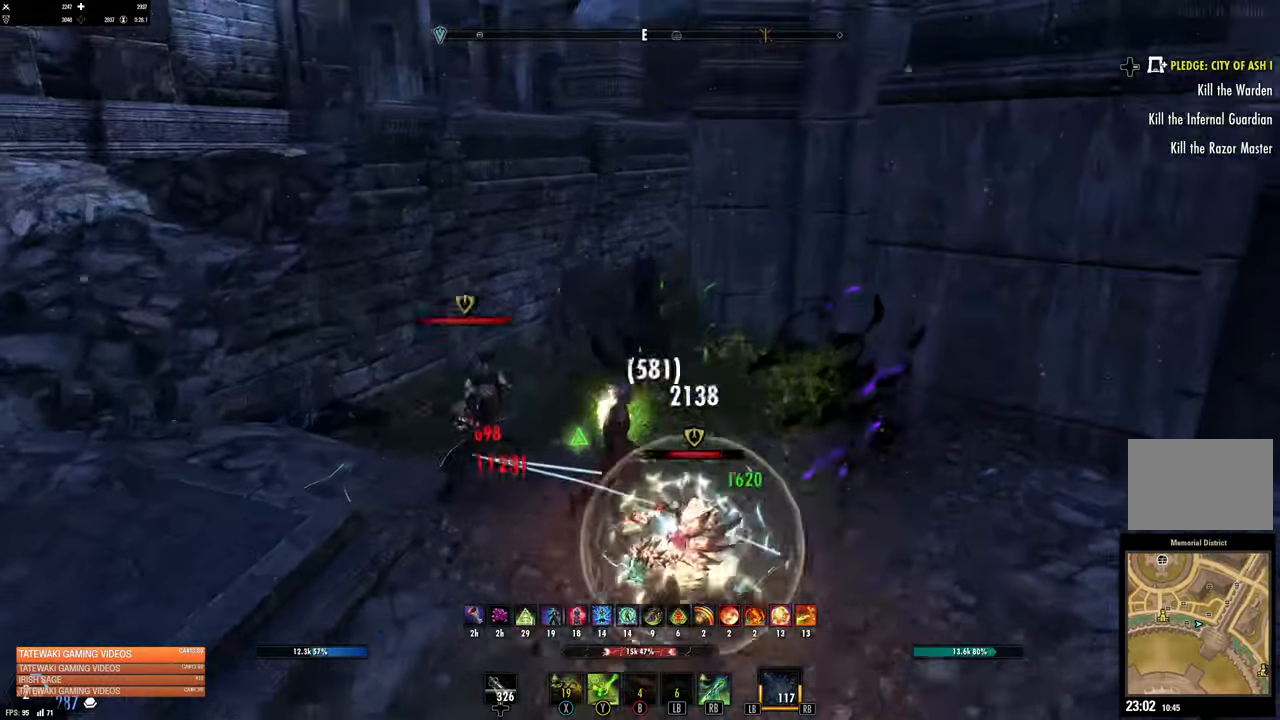
{"dt_ms": 500, "buttons": [], "left_stick": "up", "right_stick": "center", "events": [[16, "DPAD_LEFT", "up"], [133, "B", "down"], [216, "B", "up"], [300, "B", "down"], [400, "B", "up"]]}
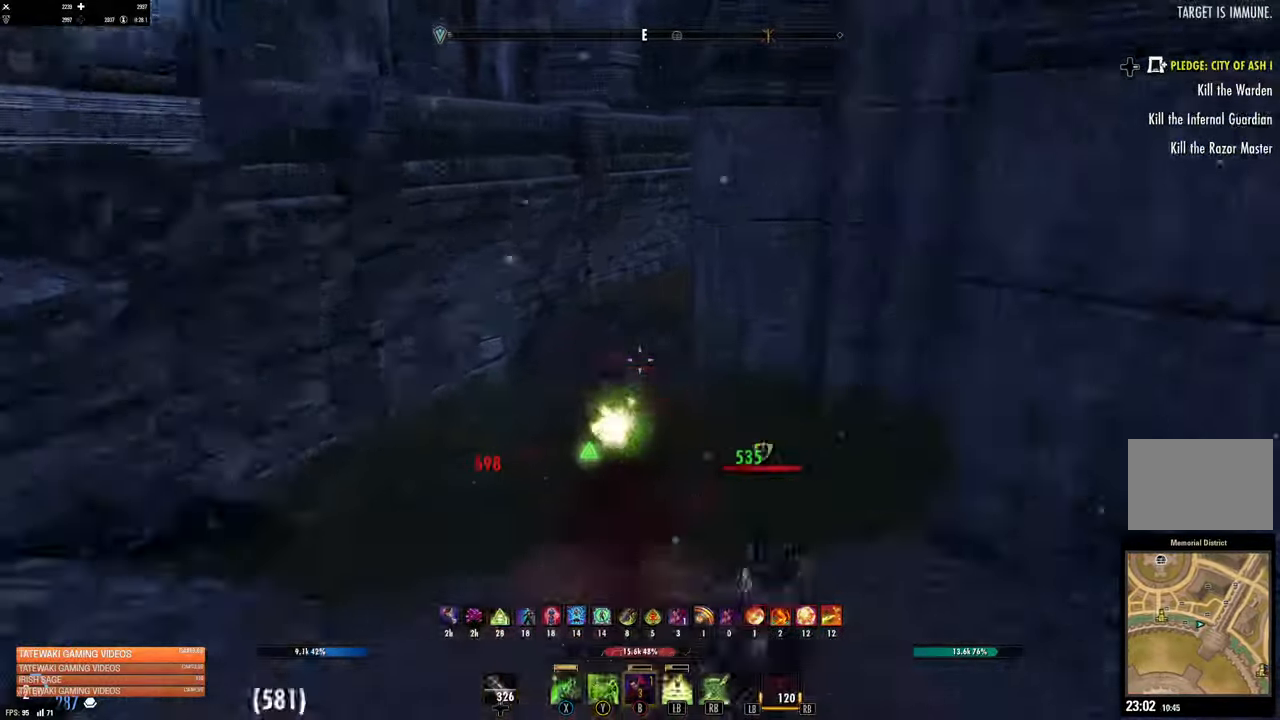
{"dt_ms": 500, "buttons": [], "left_stick": "up", "right_stick": "right", "events": [[333, "right_stick", "right"]]}
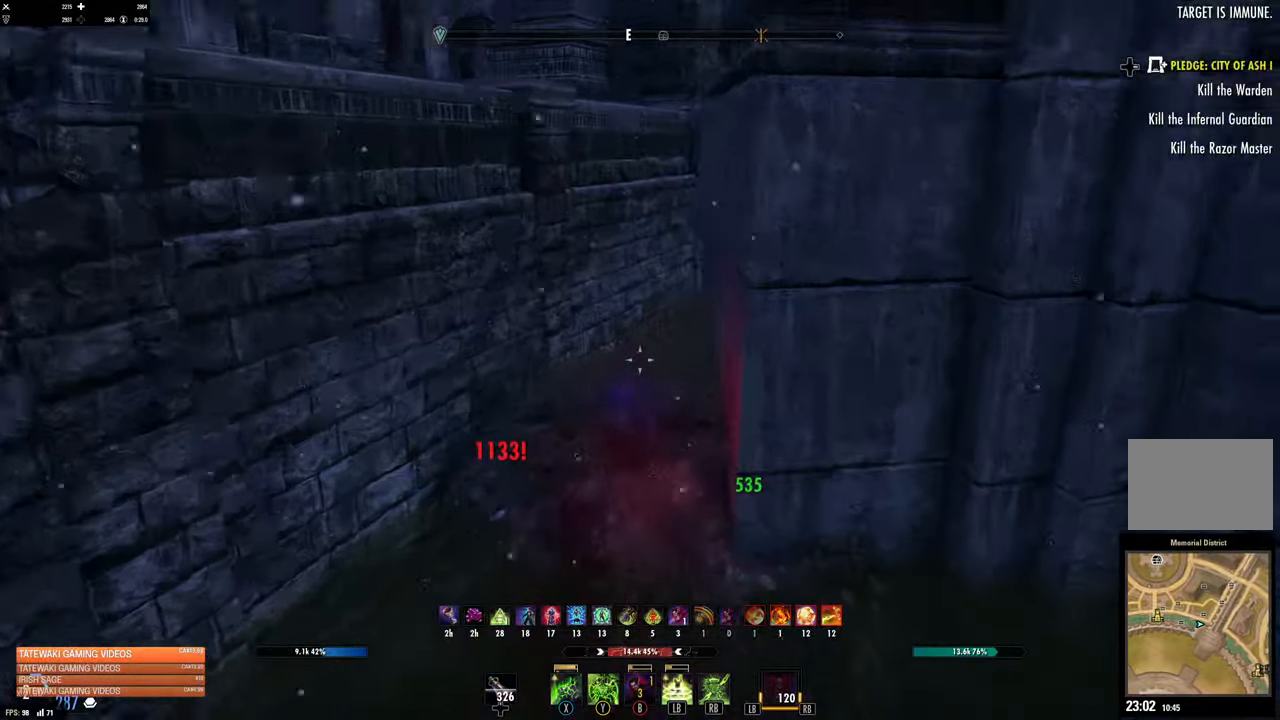
{"dt_ms": 500, "buttons": [], "left_stick": "up-left", "right_stick": "center"}
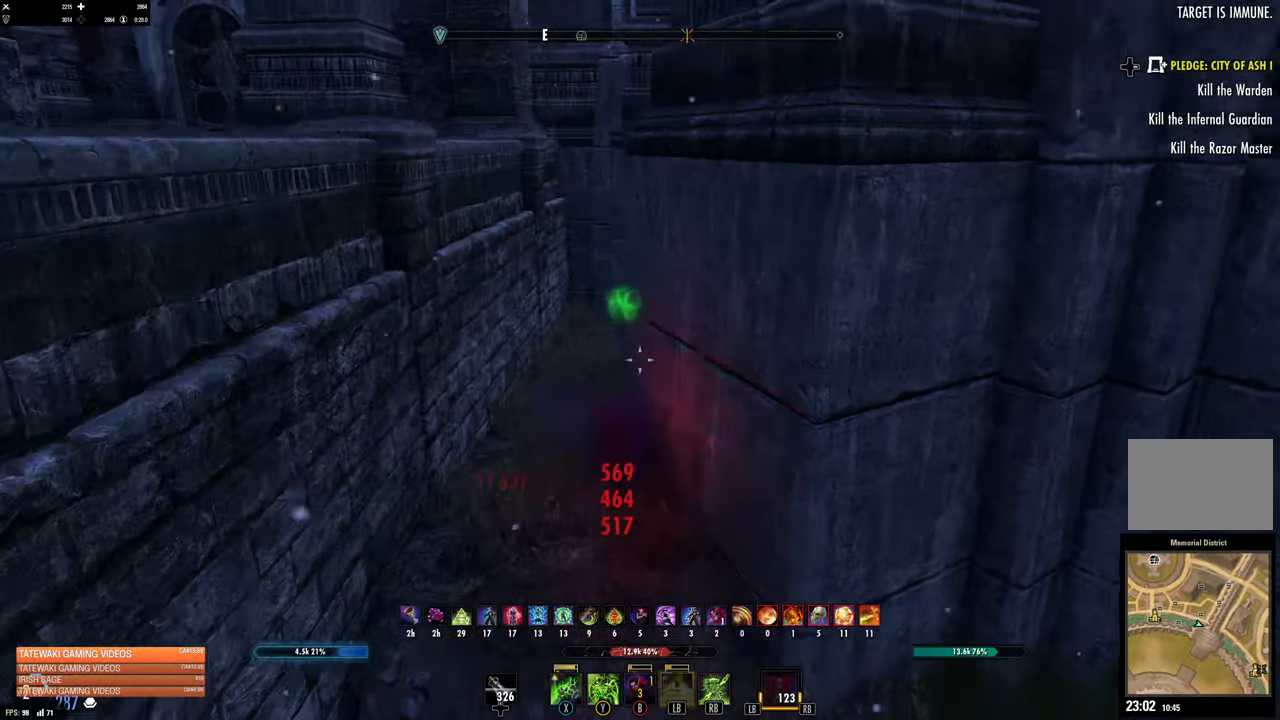
{"dt_ms": 500, "buttons": [], "left_stick": "up-left", "right_stick": "right", "events": [[233, "right_stick", "right"]]}